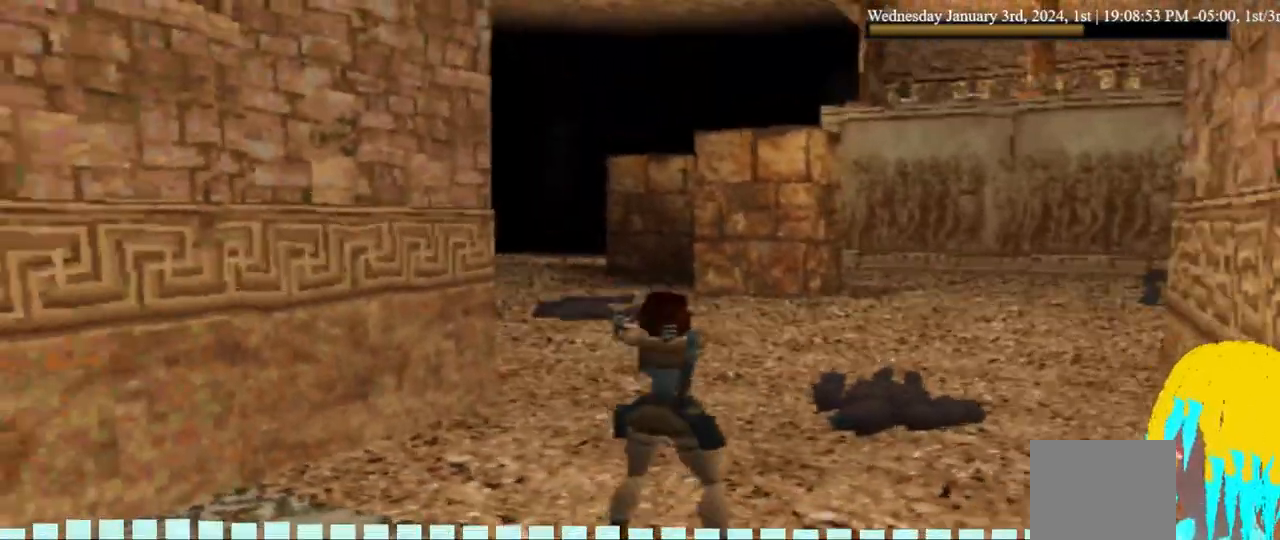
Gameplay with a controller (PlayStation layout); each line is a JSON object with the inputs held at the frame after it (dt_ms = milliseconds from this image to that frame). "events" lists button and stick changes between this image and that frame as [ms after this image, input, new state], when the widget could be followed in between.
{"dt_ms": 1000, "buttons": ["CROSS"], "left_stick": "center", "right_stick": "center"}
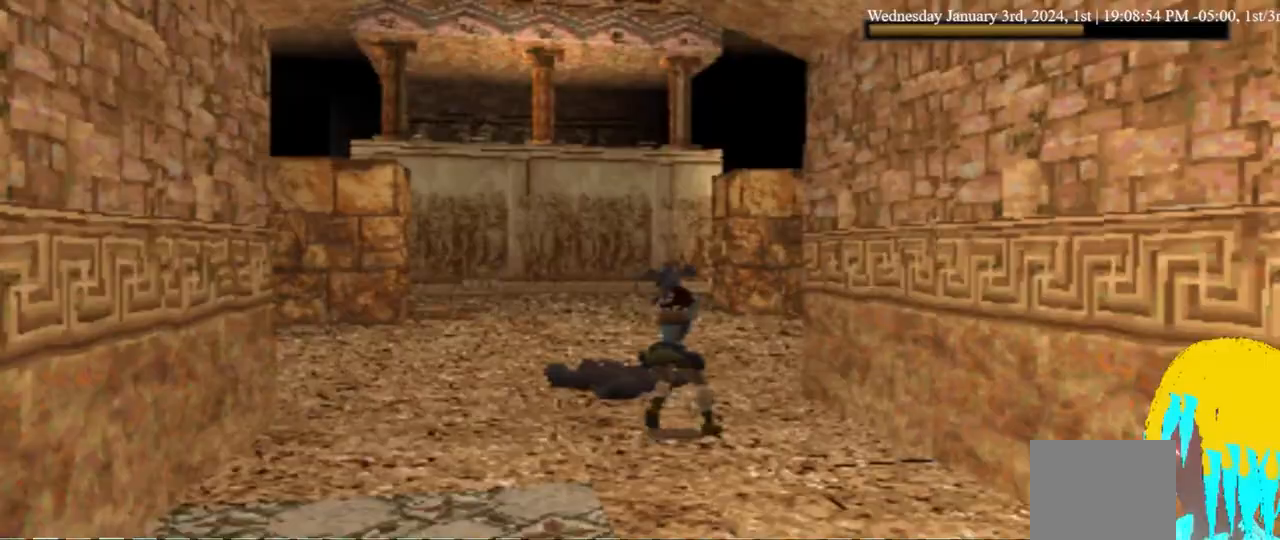
{"dt_ms": 500, "buttons": ["CROSS"], "left_stick": "center", "right_stick": "center", "events": [[100, "DPAD_LEFT", "down"], [133, "DPAD_LEFT", "up"], [233, "DPAD_LEFT", "down"], [367, "DPAD_UP", "down"], [467, "DPAD_LEFT", "up"], [467, "DPAD_UP", "up"]]}
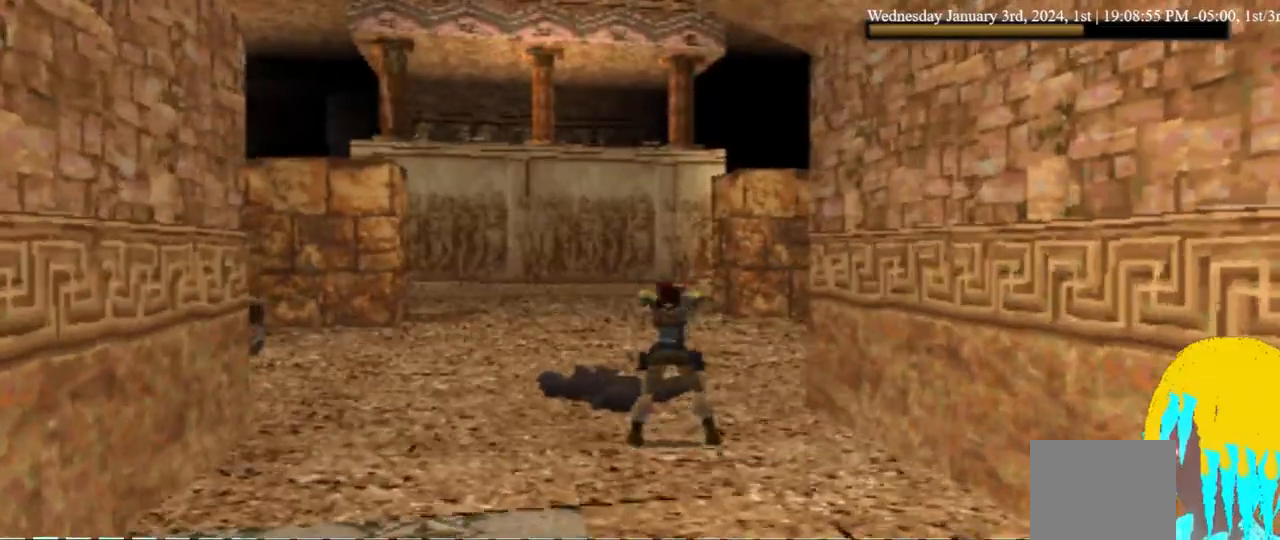
{"dt_ms": 500, "buttons": ["CROSS"], "left_stick": "center", "right_stick": "center", "events": []}
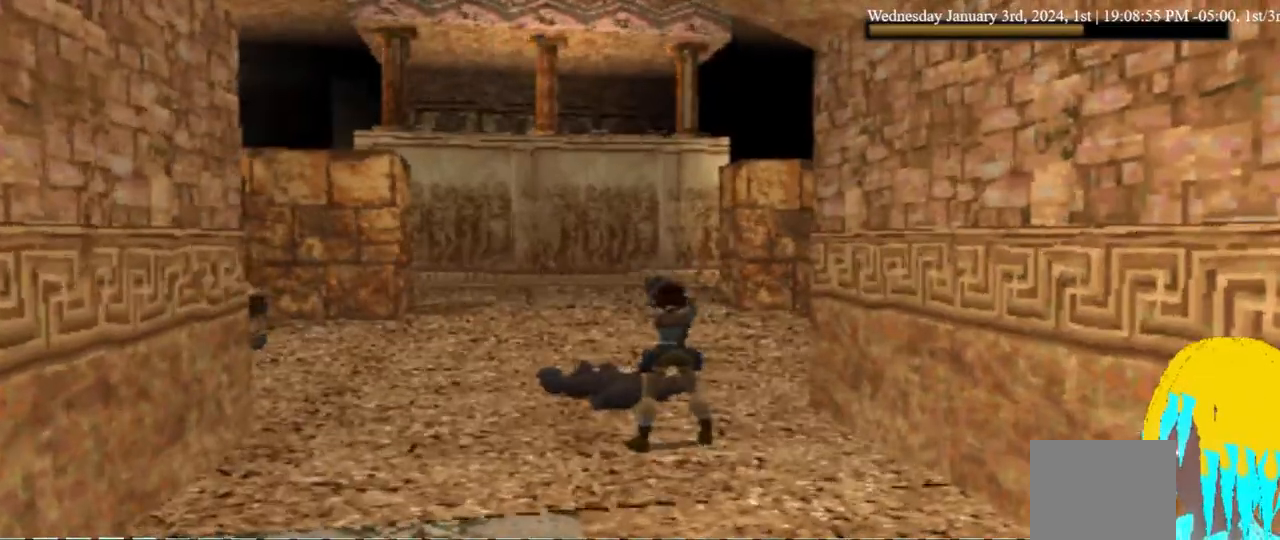
{"dt_ms": 500, "buttons": ["CROSS"], "left_stick": "center", "right_stick": "center", "events": []}
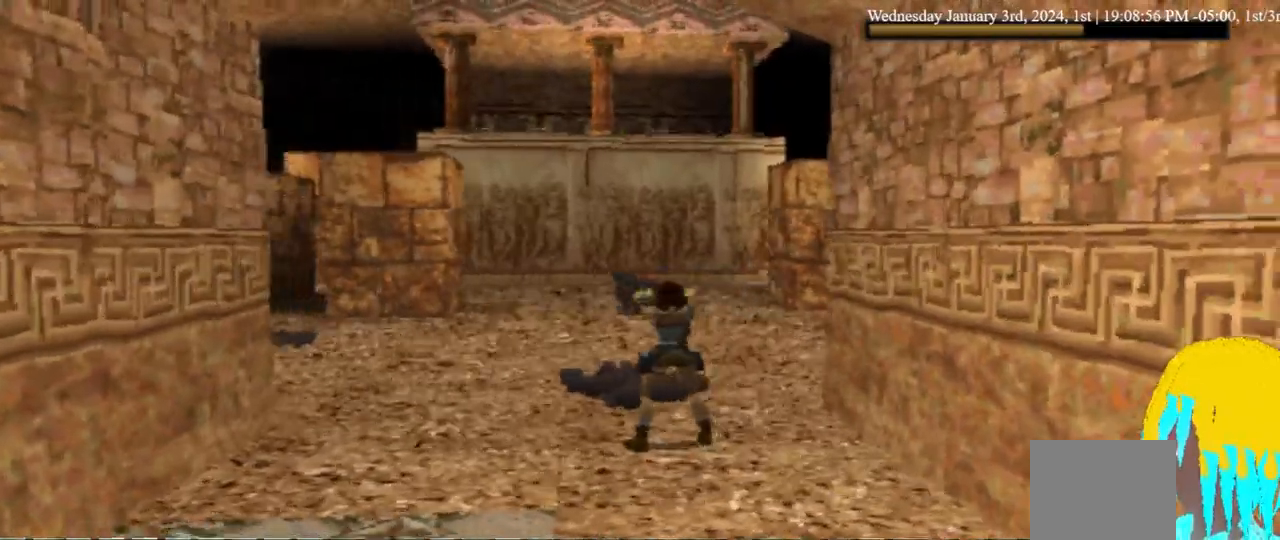
{"dt_ms": 500, "buttons": ["CROSS"], "left_stick": "center", "right_stick": "center", "events": []}
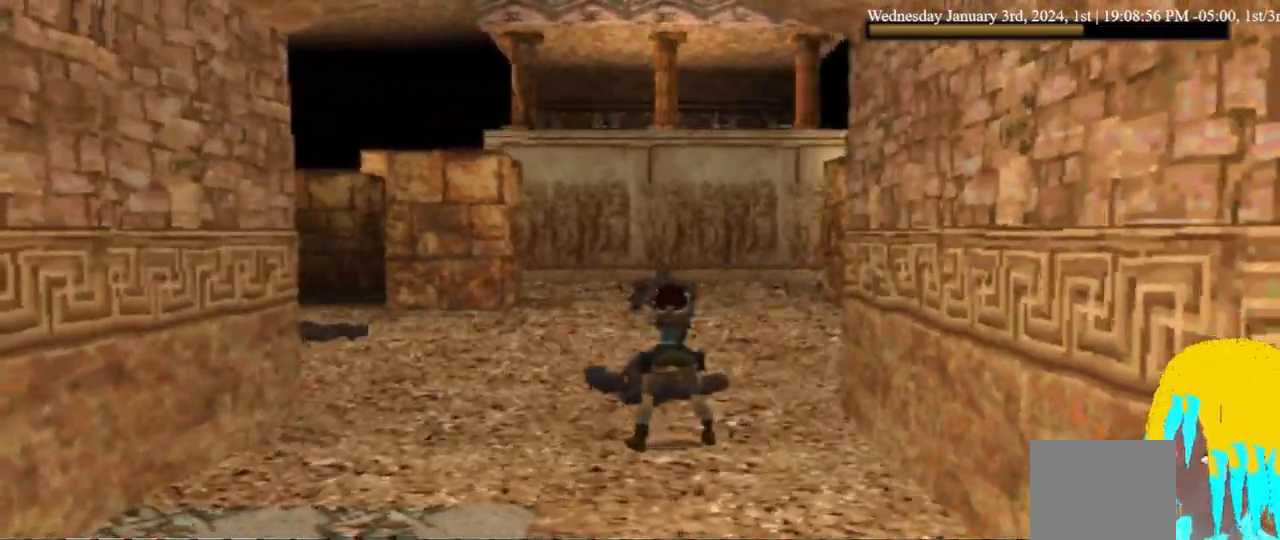
{"dt_ms": 500, "buttons": ["CROSS", "DPAD_DOWN"], "left_stick": "center", "right_stick": "center", "events": [[100, "DPAD_DOWN", "down"]]}
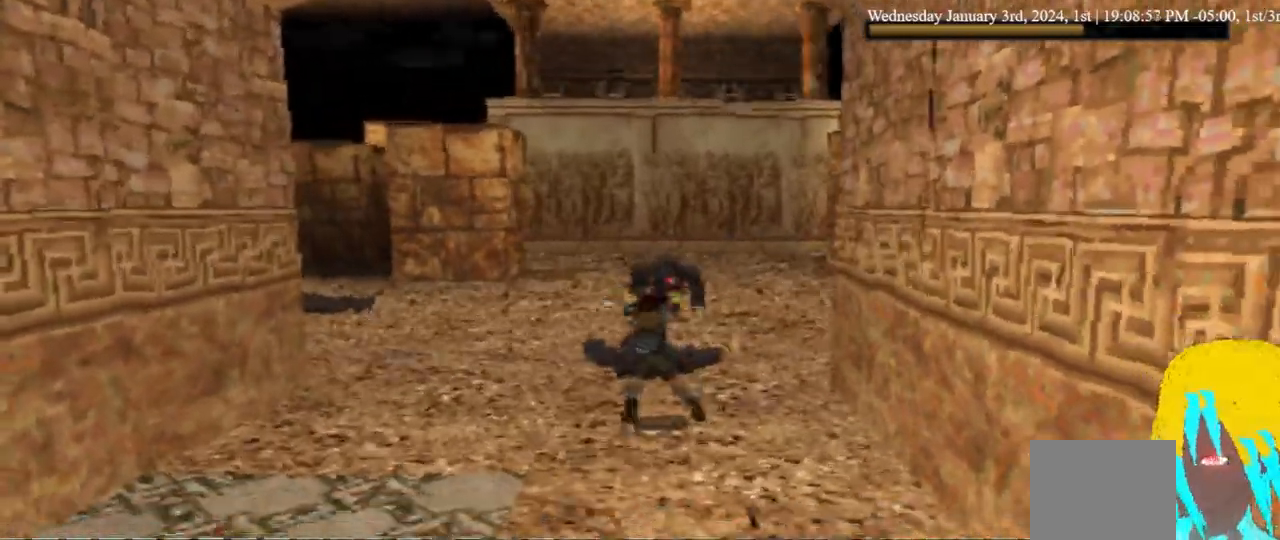
{"dt_ms": 500, "buttons": ["CROSS", "DPAD_DOWN"], "left_stick": "center", "right_stick": "center", "events": []}